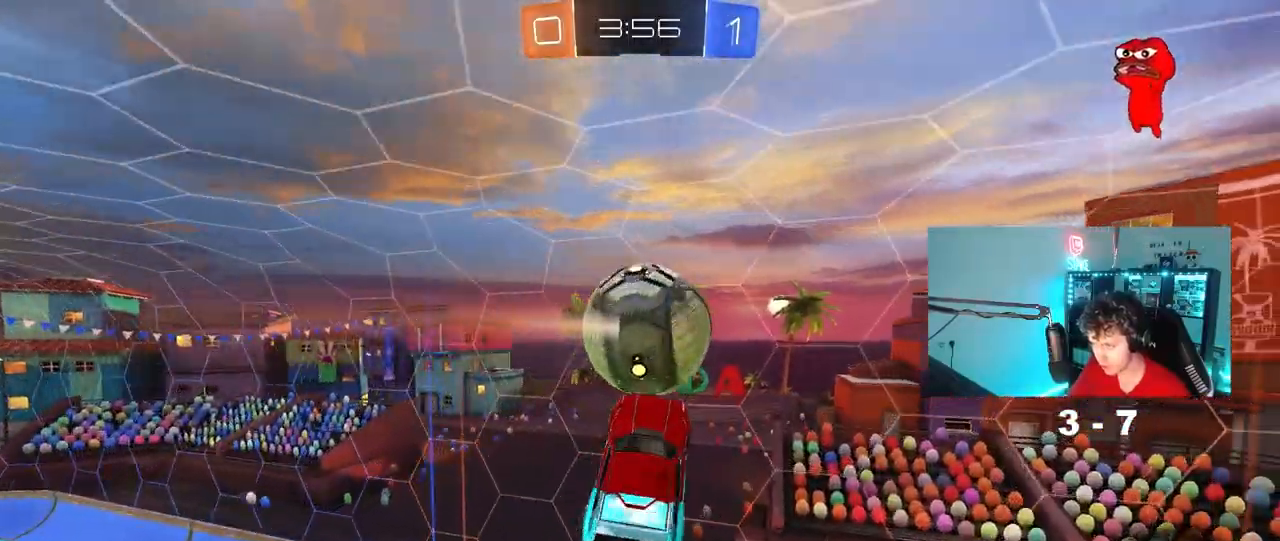
Gameplay with keyboard and mouse; each line is a JSON object with the keys and mouse buttons held at the frame after it. "events" lists presses ("down") and releases ("up") of "1", "2", "3", "4", "5", "a", "alt", "c", "caps_lock", "ctrl", "d", "e", "f", "g", "q", "r", "s", "shift", "space", "t", "tab", "v", "w", "x", "z", "mouse_left", "mouse_wheel" and "mouse_right" between this image and that frame as [ms after this image, input, new state], when the widget could be followed in between. "mouse_left", "mouse_wheel", "mouse_right" = the "left", "wheel", "right" buttons of the "mouse" list. No other keys are recorded. "wheel" means that the mouse wheel is clicked or scrolled. "mouse_move" is the direction in which the mouse moves at that frame (one of eight, or "still"), when it could be read.
{"keys": ["a", "shift", "w"], "mouse": ["left"], "mouse_move": "still", "events": [[17, "a", "down"], [17, "w", "down"], [67, "d", "up"], [67, "shift", "up"], [117, "mouse_left", "down"], [250, "w", "up"], [300, "a", "up"], [400, "d", "down"], [400, "w", "down"], [450, "a", "down"], [450, "d", "up"], [450, "shift", "down"]]}
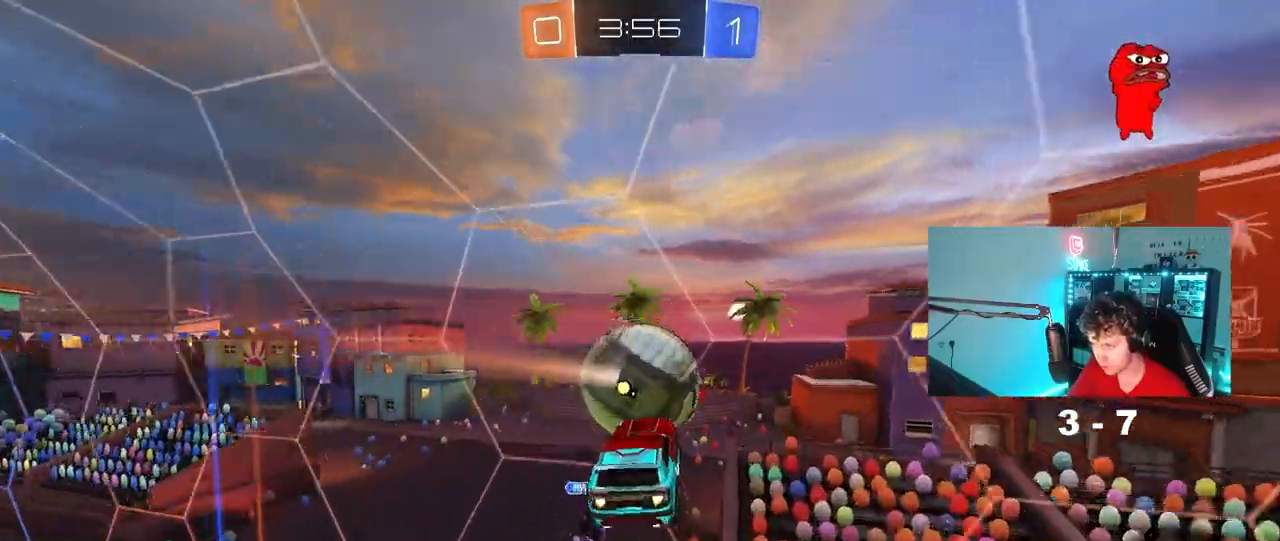
{"keys": ["a", "shift", "w"], "mouse": [], "mouse_move": "still", "events": [[233, "mouse_left", "up"]]}
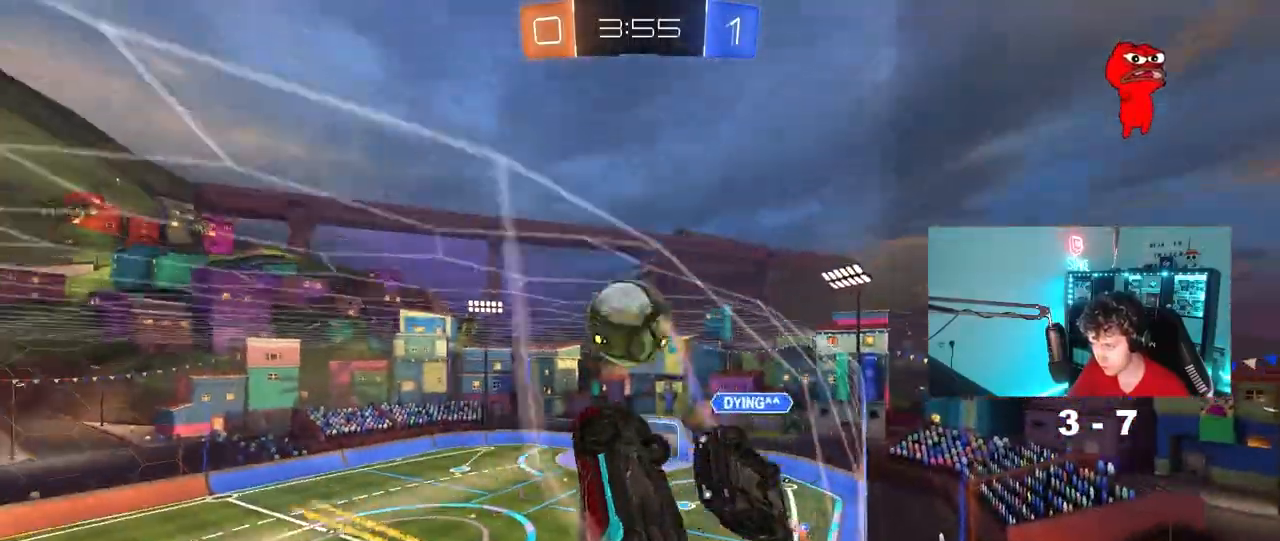
{"keys": ["w"], "mouse": [], "mouse_move": "still", "events": [[300, "shift", "up"], [483, "a", "up"]]}
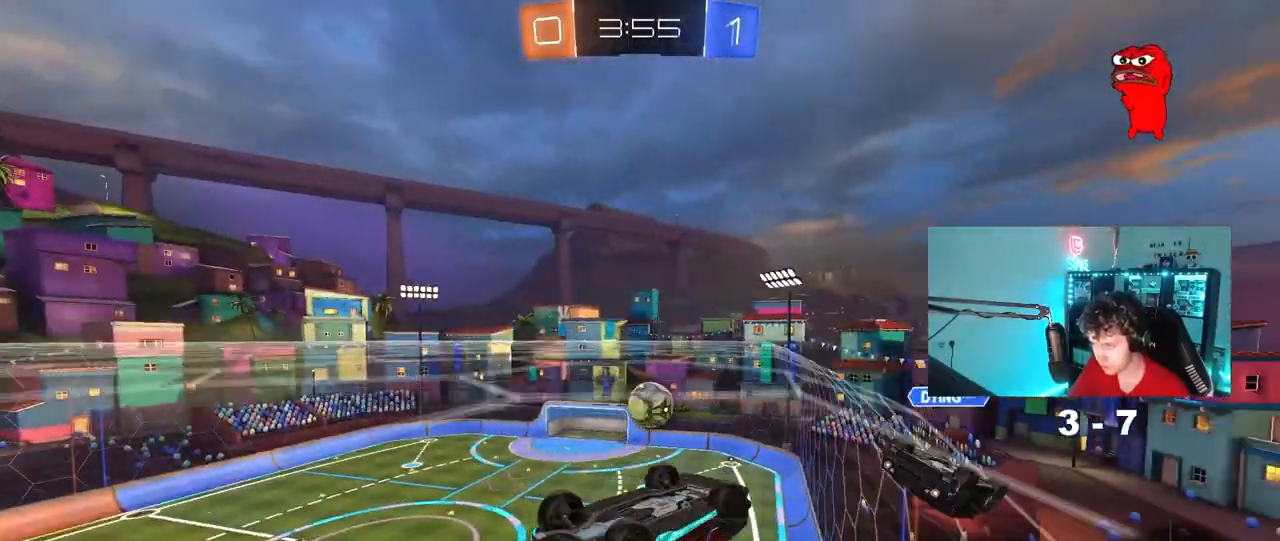
{"keys": ["d", "s"], "mouse": [], "mouse_move": "still", "events": [[17, "w", "up"], [450, "s", "down"], [500, "d", "down"]]}
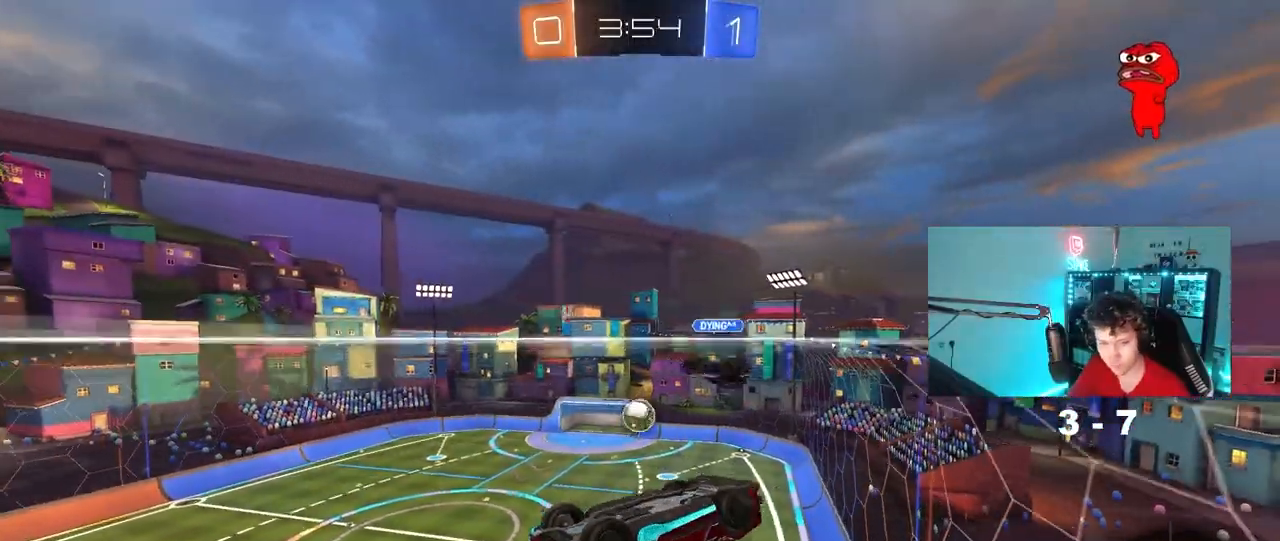
{"keys": ["d", "shift"], "mouse": [], "mouse_move": "still", "events": [[183, "s", "up"], [233, "d", "up"], [267, "shift", "down"], [367, "d", "down"]]}
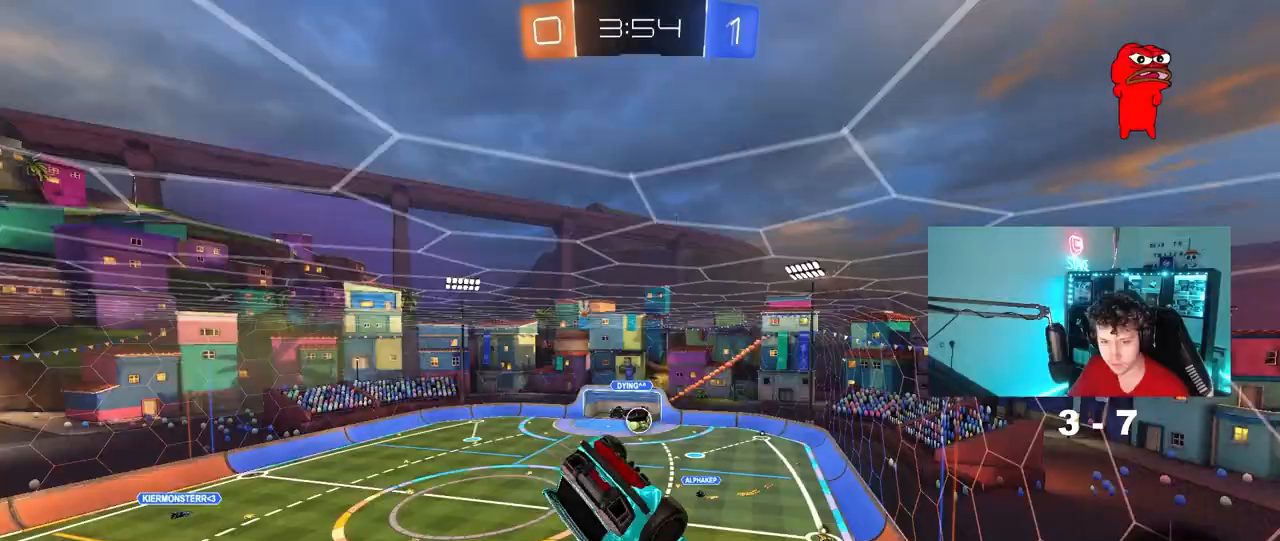
{"keys": [], "mouse": [], "mouse_move": "still", "events": [[150, "d", "up"], [283, "shift", "up"]]}
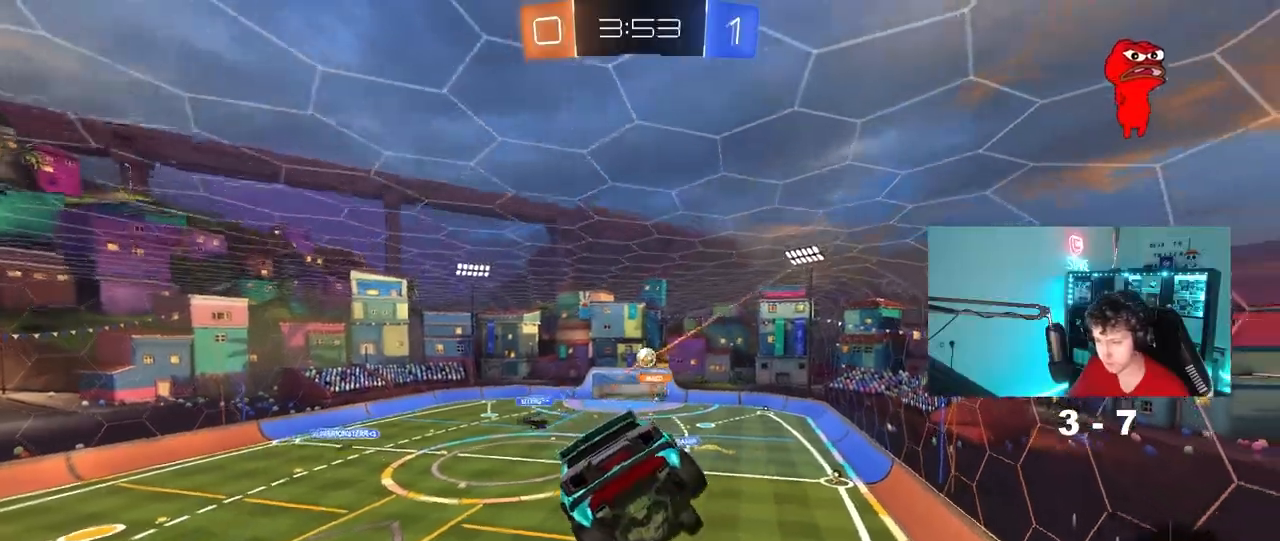
{"keys": [], "mouse": [], "mouse_move": "still", "events": [[217, "d", "down"], [217, "shift", "down"], [300, "shift", "up"], [400, "d", "up"]]}
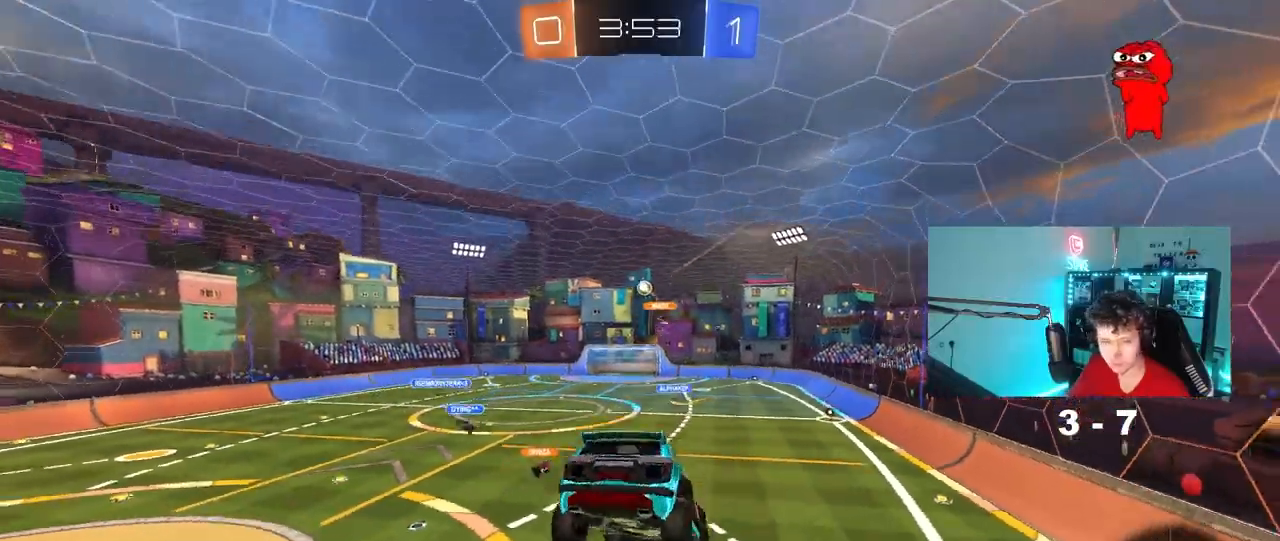
{"keys": ["w"], "mouse": [], "mouse_move": "up-right", "events": [[83, "s", "down"], [133, "a", "down"], [183, "d", "down"], [267, "a", "up"], [317, "s", "up"], [367, "d", "up"], [467, "w", "down"]]}
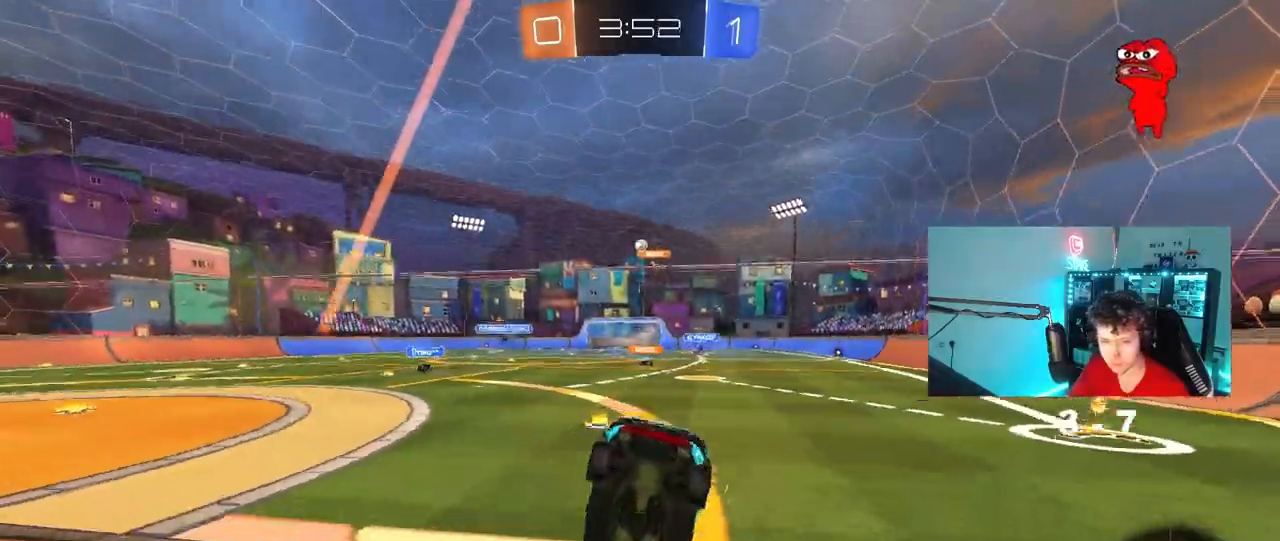
{"keys": ["w"], "mouse": [], "mouse_move": "still", "events": [[283, "d", "down"], [333, "d", "up"], [383, "a", "down"], [483, "a", "up"]]}
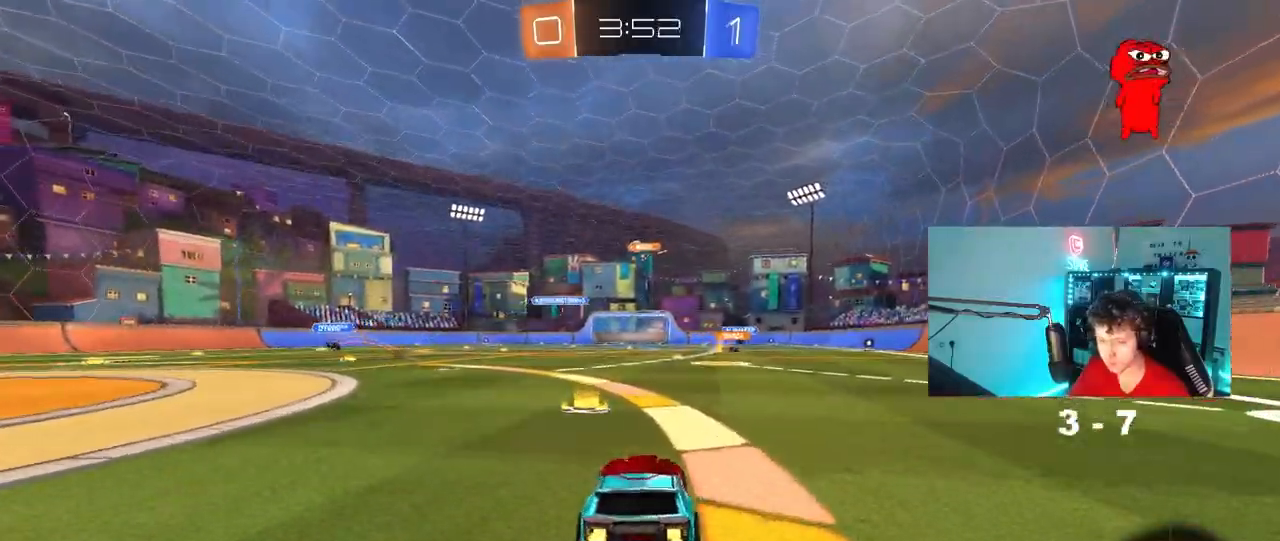
{"keys": ["w"], "mouse": [], "mouse_move": "still", "events": [[167, "a", "down"], [300, "a", "up"], [350, "d", "down"], [500, "d", "up"]]}
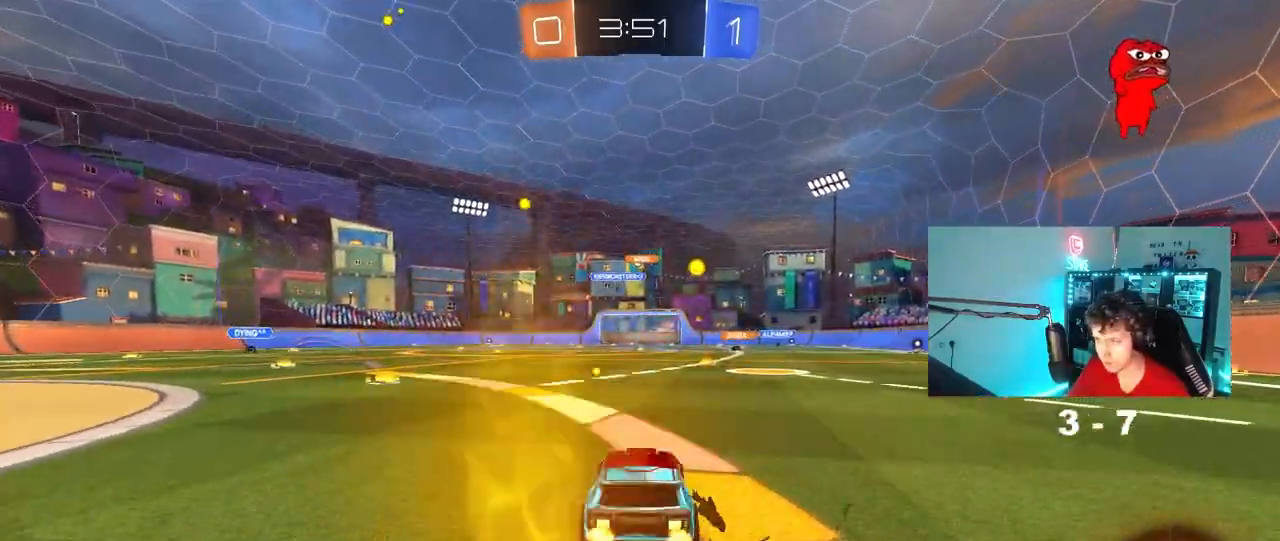
{"keys": ["w"], "mouse": [], "mouse_move": "still", "events": [[317, "d", "down"], [467, "d", "up"]]}
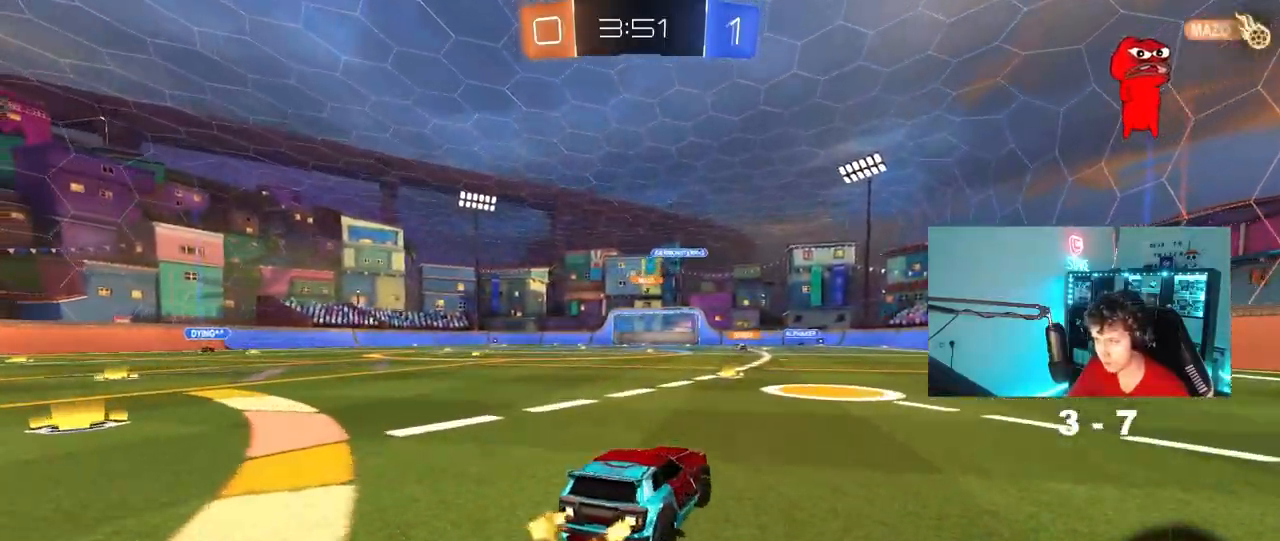
{"keys": ["a", "w"], "mouse": [], "mouse_move": "still", "events": [[50, "a", "down"], [200, "a", "up"], [250, "d", "down"], [333, "d", "up"], [383, "a", "down"]]}
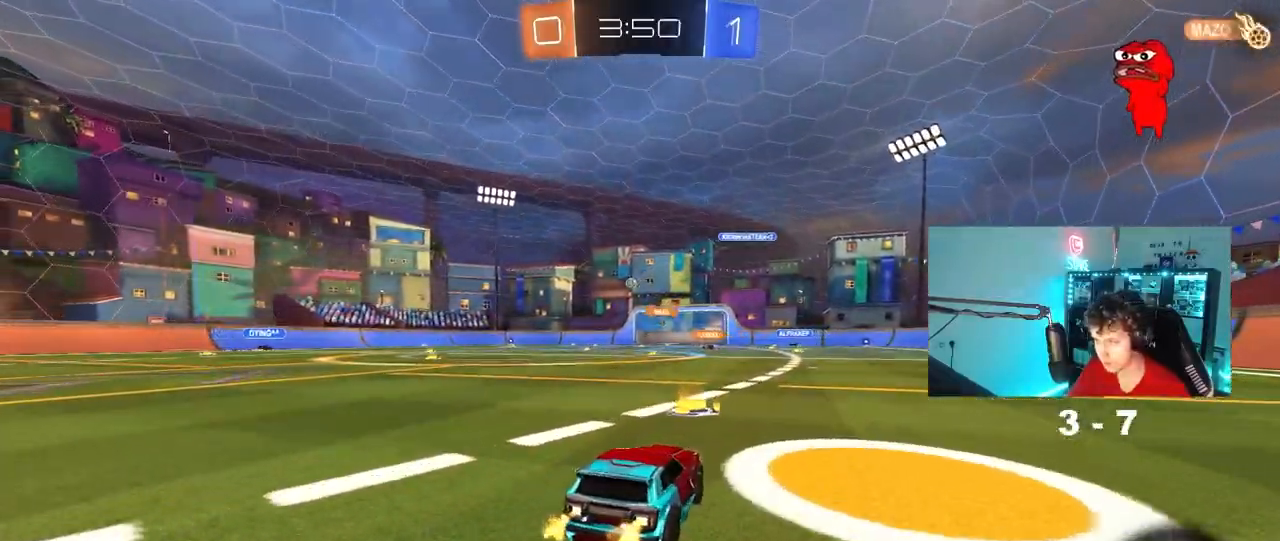
{"keys": ["a", "shift"], "mouse": ["right"], "mouse_move": "still", "events": [[17, "a", "up"], [250, "a", "down"], [300, "a", "up"], [300, "d", "down"], [350, "d", "up"], [350, "mouse_right", "down"], [383, "mouse_right", "up"], [400, "a", "down"], [400, "shift", "down"], [500, "mouse_right", "down"], [500, "w", "up"]]}
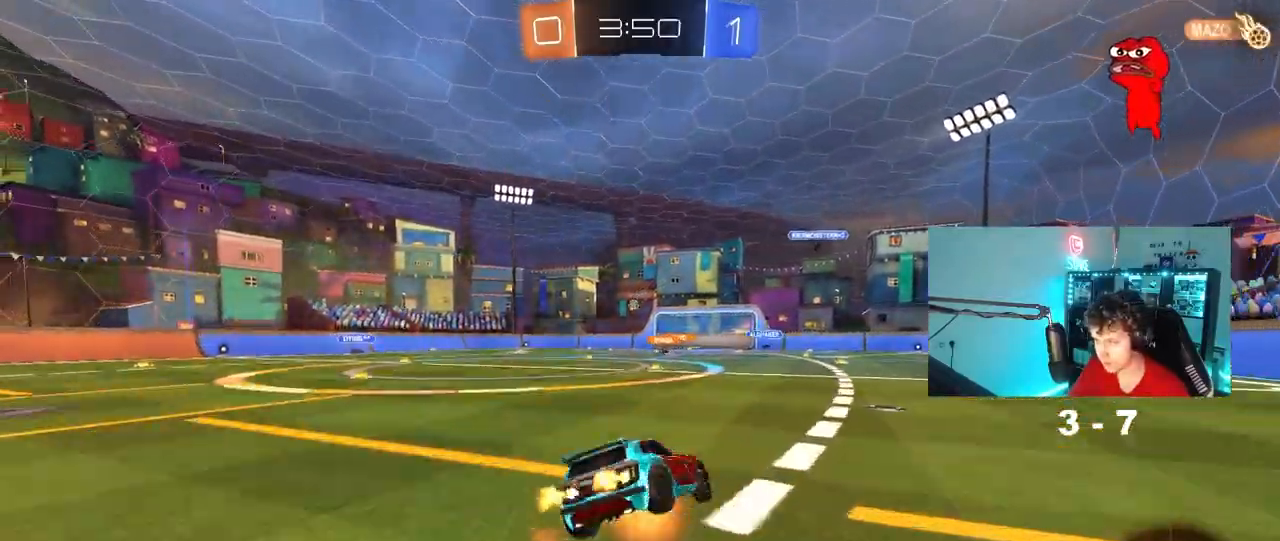
{"keys": ["a", "shift"], "mouse": [], "mouse_move": "still", "events": [[33, "s", "down"], [183, "mouse_right", "up"], [417, "s", "up"]]}
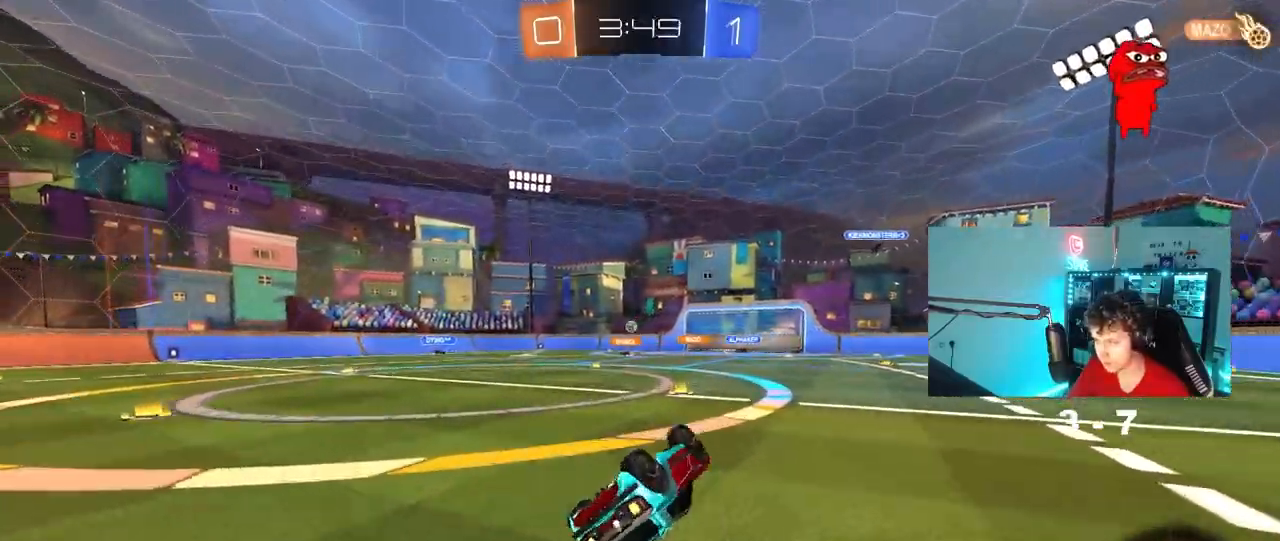
{"keys": ["a", "w"], "mouse": [], "mouse_move": "still", "events": [[50, "s", "down"], [200, "shift", "up"], [283, "s", "up"], [383, "a", "up"], [483, "a", "down"], [483, "w", "down"]]}
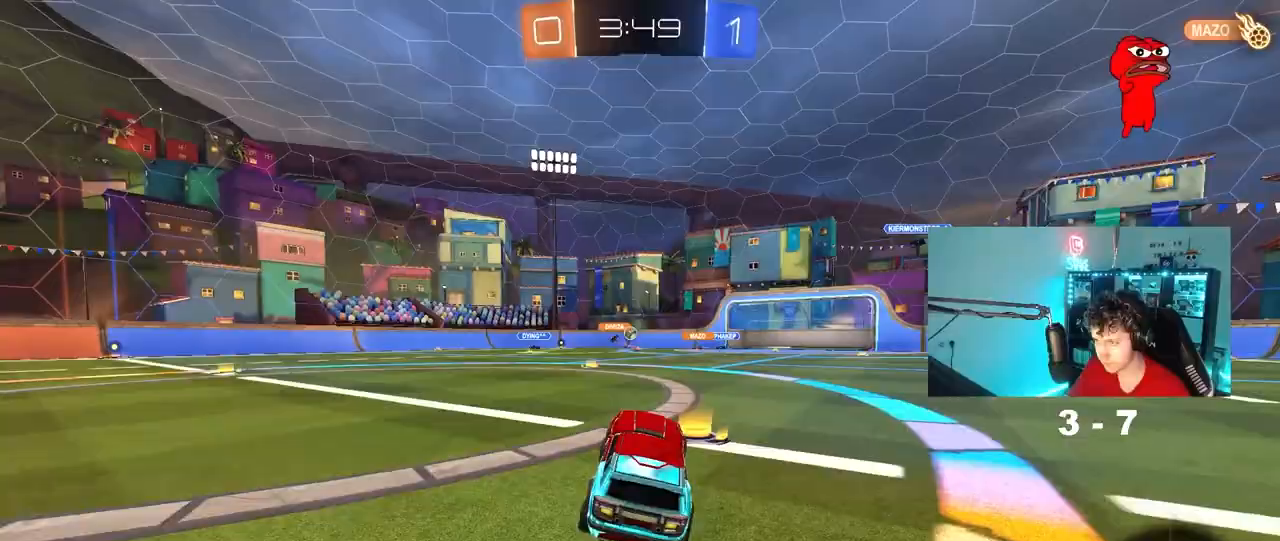
{"keys": ["w"], "mouse": [], "mouse_move": "still", "events": [[167, "a", "up"]]}
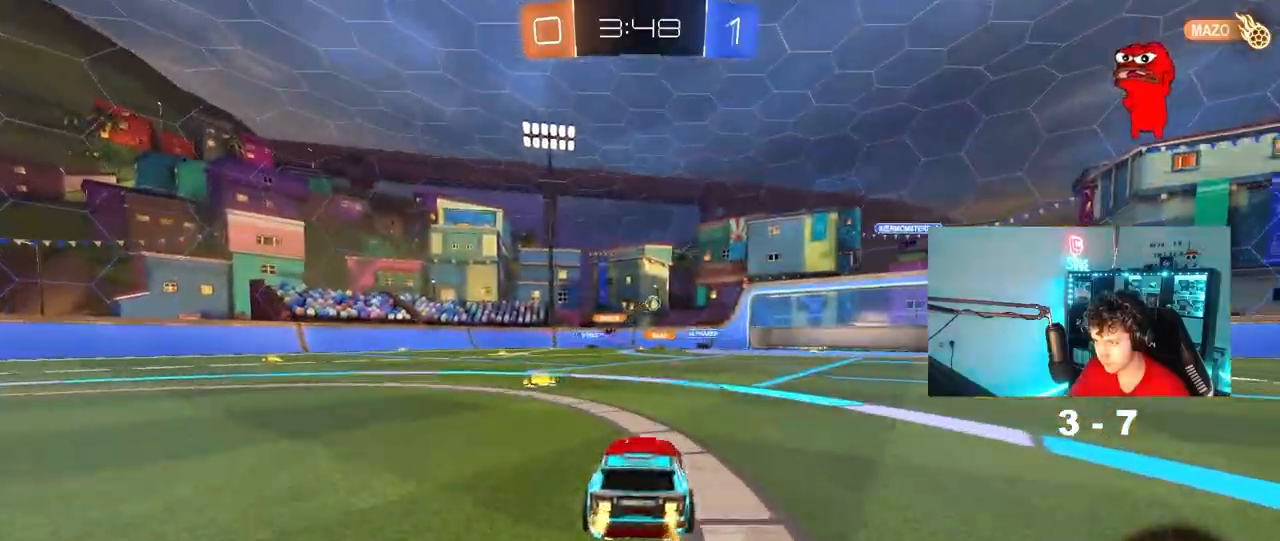
{"keys": ["w"], "mouse": ["left"], "mouse_move": "still", "events": [[33, "a", "down"], [183, "a", "up"], [233, "mouse_left", "down"], [267, "d", "down"], [317, "d", "up"]]}
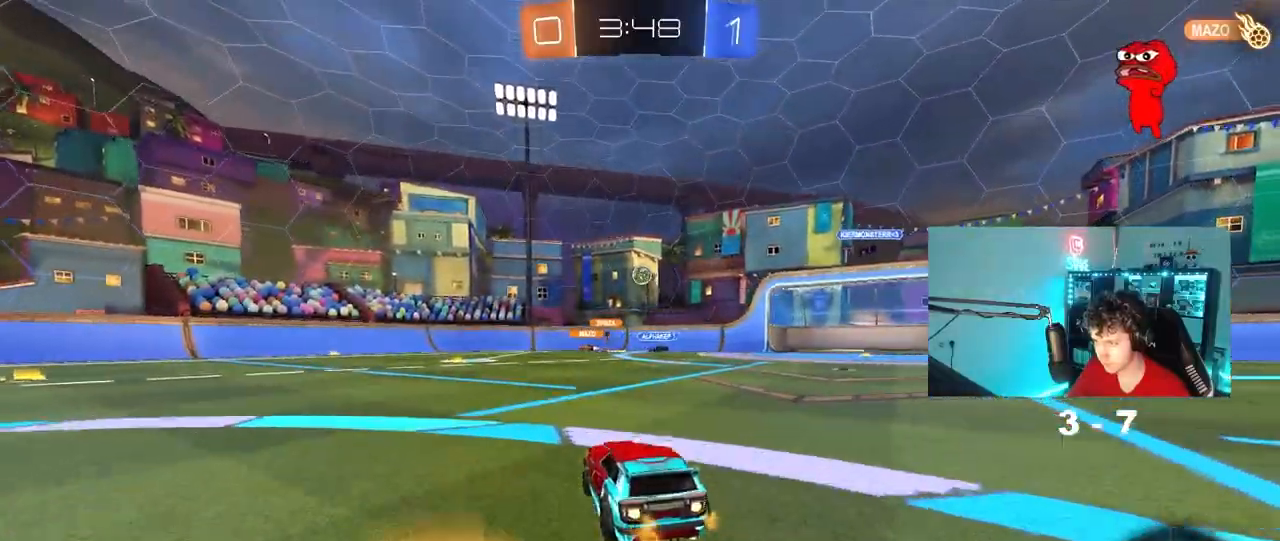
{"keys": ["s"], "mouse": ["right"], "events": [[50, "d", "down"], [100, "d", "up"], [150, "w", "up"], [200, "mouse_right", "down"], [250, "a", "down"], [283, "s", "down"], [283, "shift", "down"], [383, "a", "up"], [383, "mouse_left", "up"], [383, "mouse_right", "up"], [383, "s", "up"], [383, "shift", "up"], [433, "mouse_right", "down"], [483, "s", "down"]]}
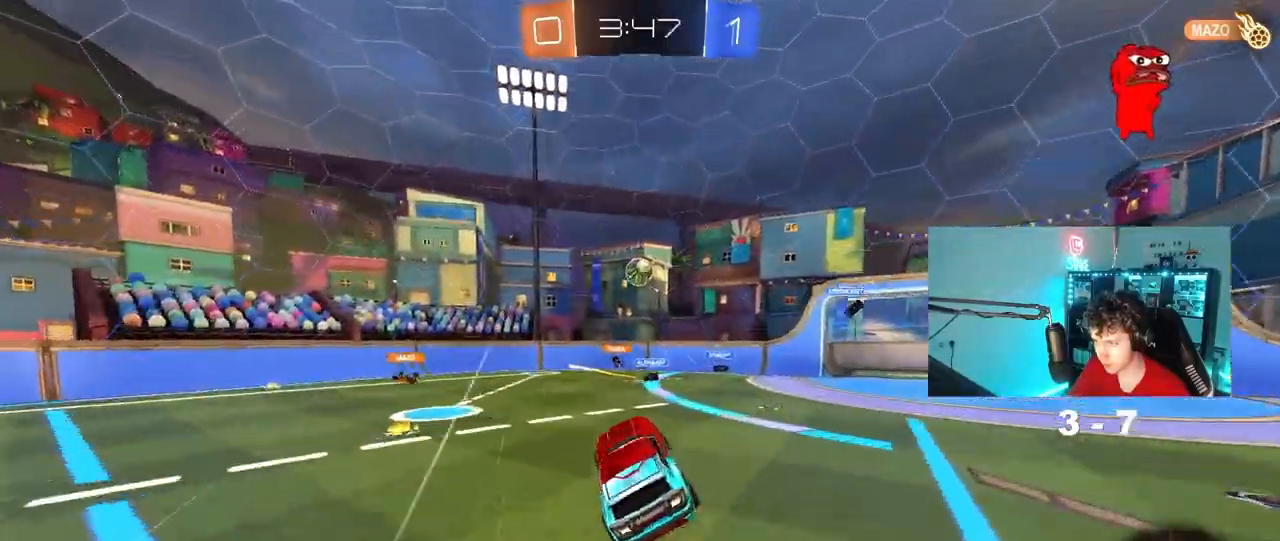
{"keys": ["a", "shift", "w"], "mouse": [], "mouse_move": "still", "events": [[67, "mouse_left", "down"], [117, "s", "up"], [167, "mouse_right", "up"], [250, "a", "down"], [250, "mouse_left", "up"], [250, "w", "down"], [350, "shift", "down"]]}
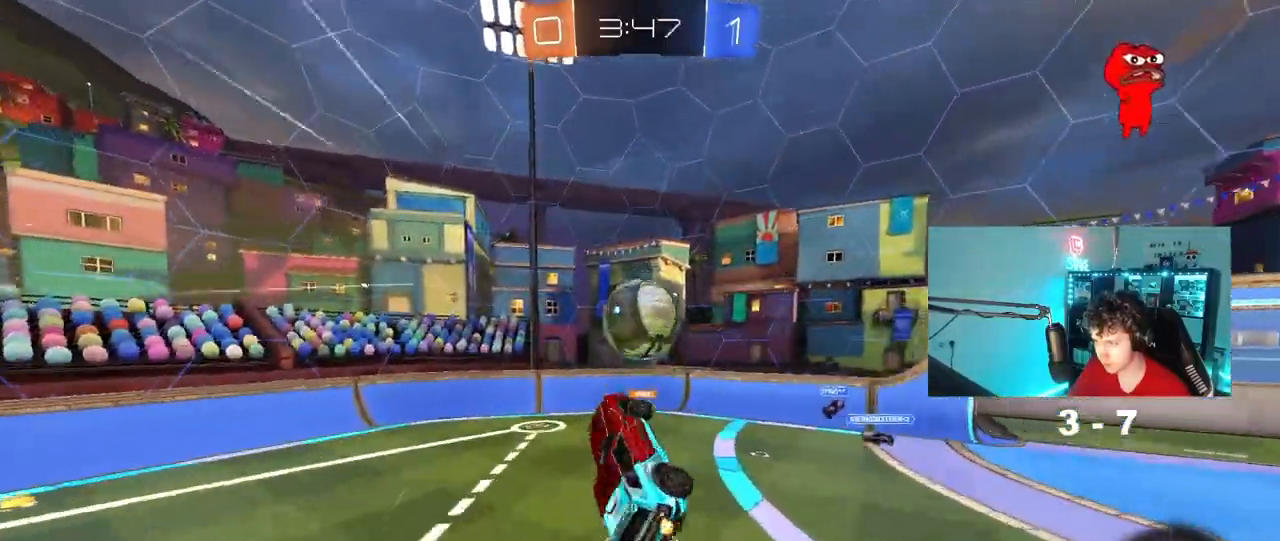
{"keys": ["a", "shift"], "mouse": [], "mouse_move": "still", "events": [[83, "w", "up"], [417, "s", "down"], [467, "s", "up"]]}
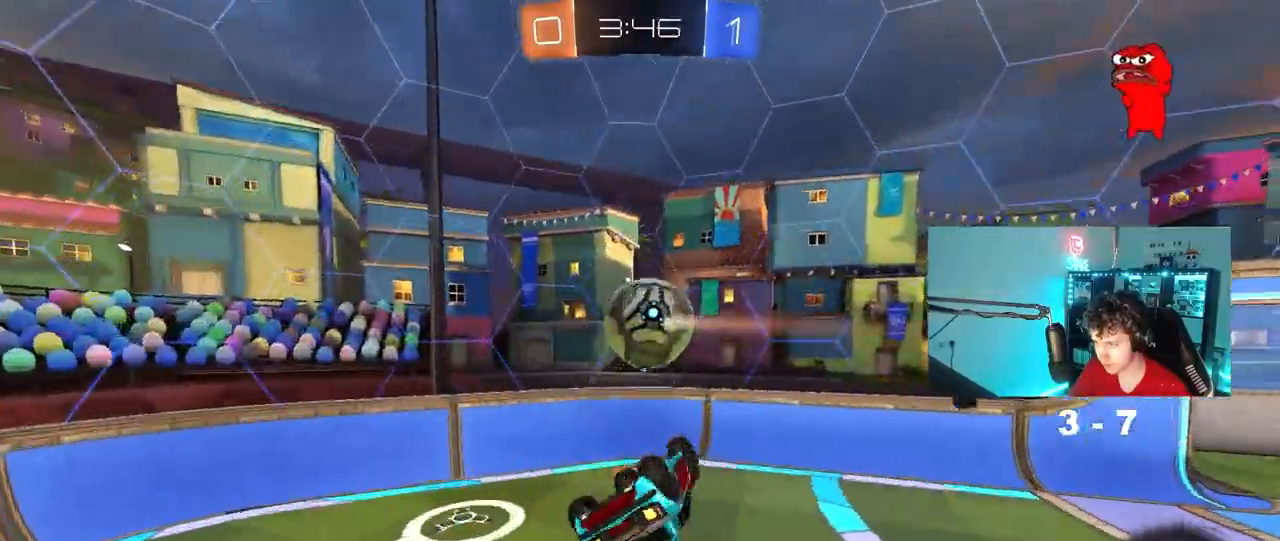
{"keys": ["d"], "mouse": [], "mouse_move": "still", "events": [[233, "a", "up"], [233, "shift", "up"], [283, "d", "down"]]}
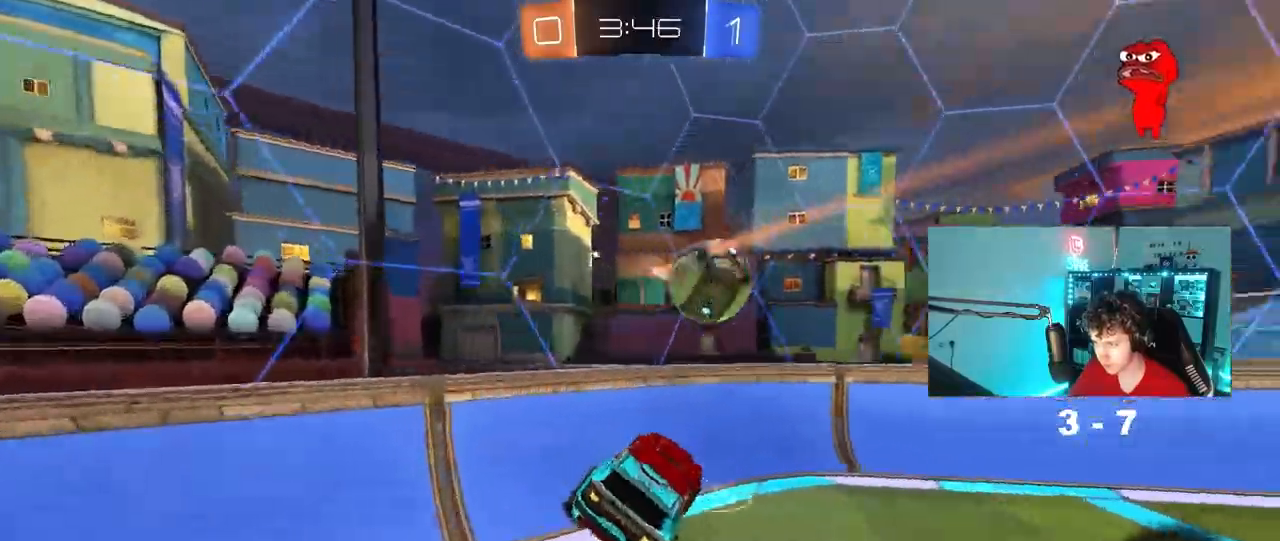
{"keys": ["d", "w"], "mouse": [], "mouse_move": "still", "events": [[117, "d", "up"], [167, "w", "down"], [267, "d", "down"]]}
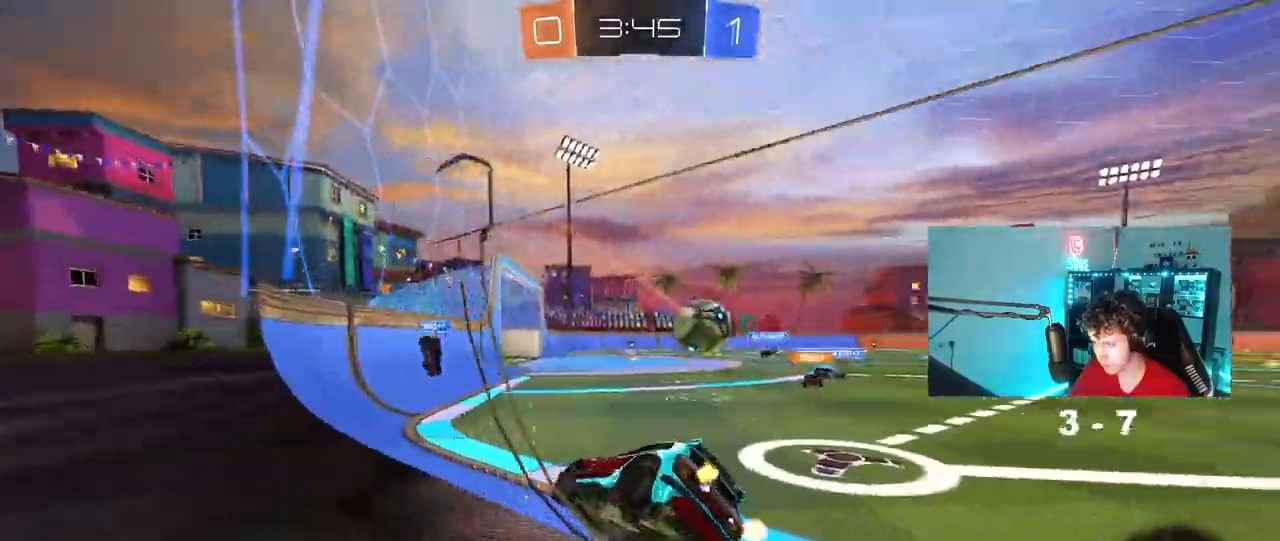
{"keys": ["d", "w"], "mouse": [], "mouse_move": "still", "events": []}
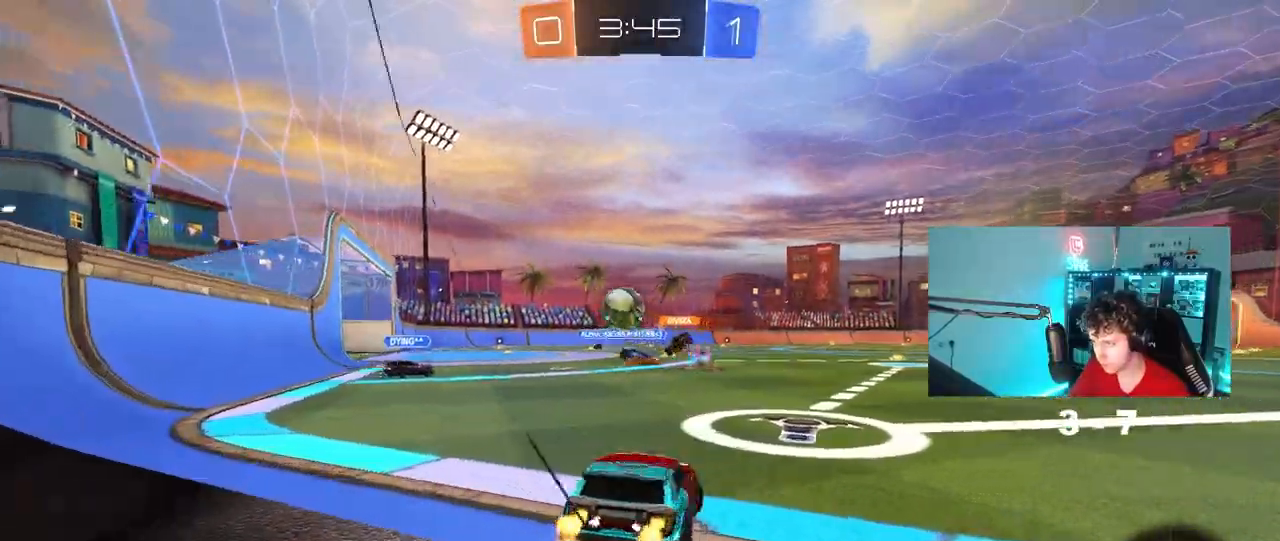
{"keys": ["d", "w"], "mouse": [], "mouse_move": "still", "events": [[100, "a", "down"], [100, "d", "up"], [250, "a", "up"], [383, "d", "down"]]}
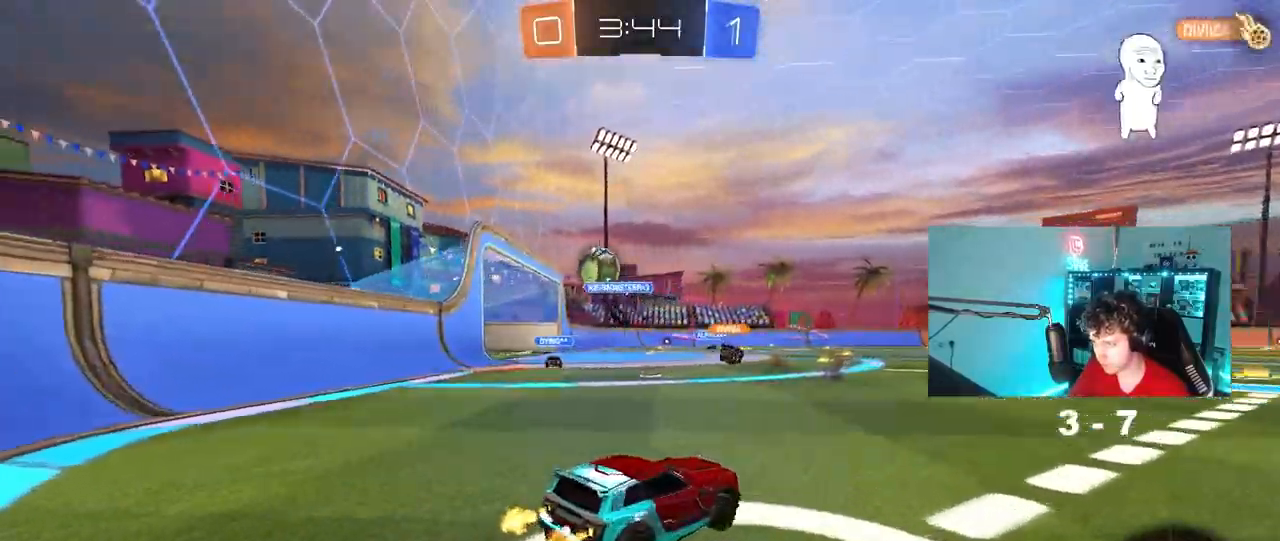
{"keys": ["a", "w"], "mouse": [], "mouse_move": "still", "events": [[33, "d", "up"], [450, "a", "down"]]}
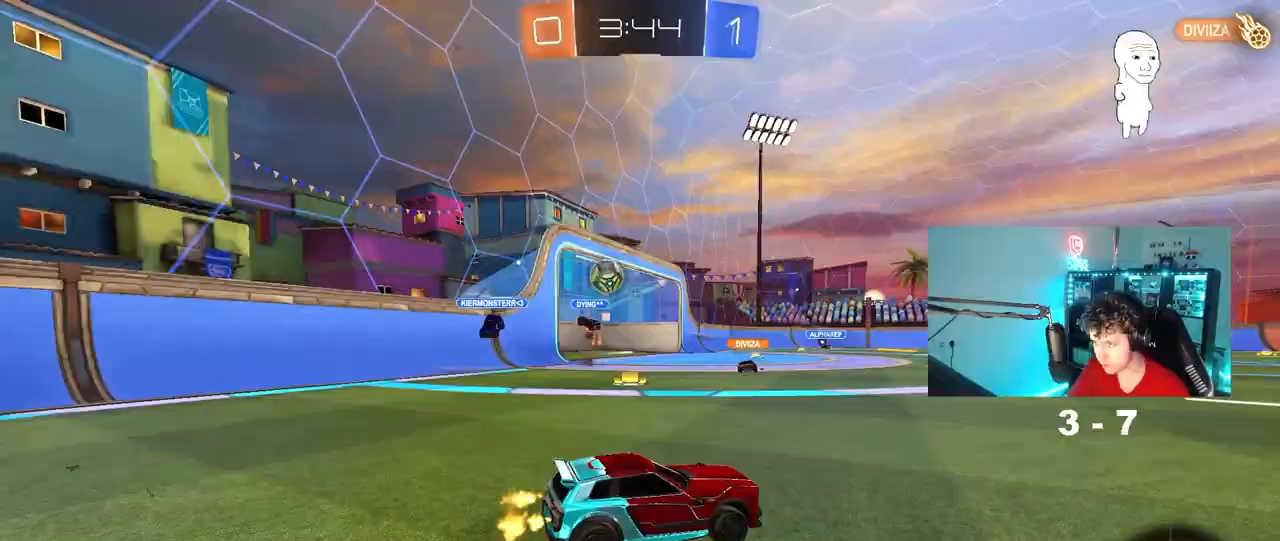
{"keys": ["d", "w"], "mouse": [], "mouse_move": "still", "events": [[283, "a", "up"], [417, "d", "down"]]}
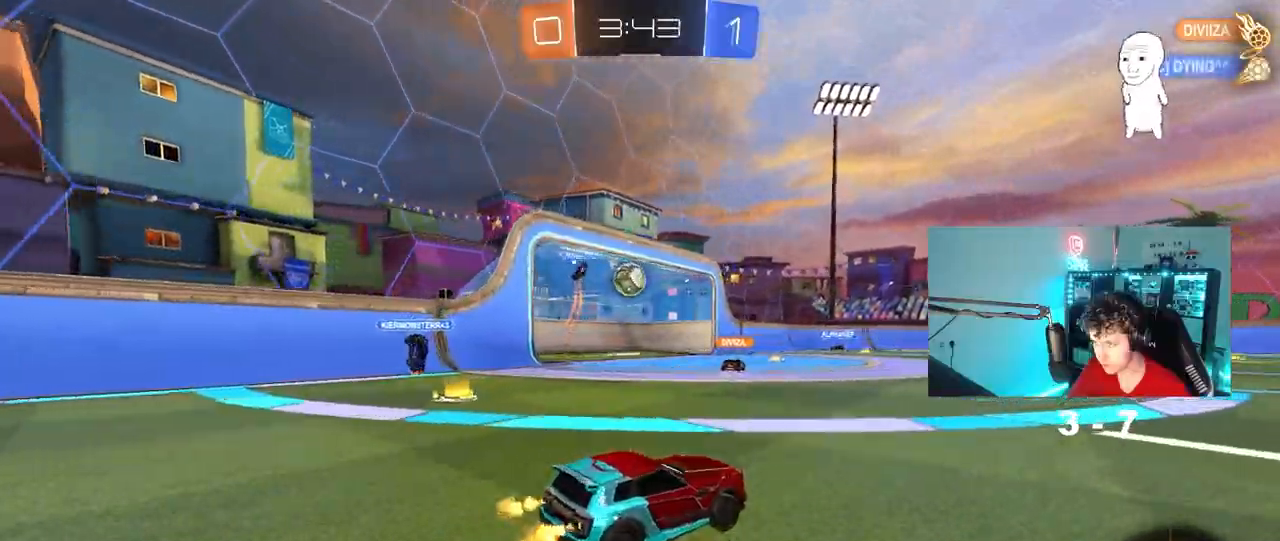
{"keys": ["w"], "mouse": [], "mouse_move": "still", "events": [[50, "d", "up"]]}
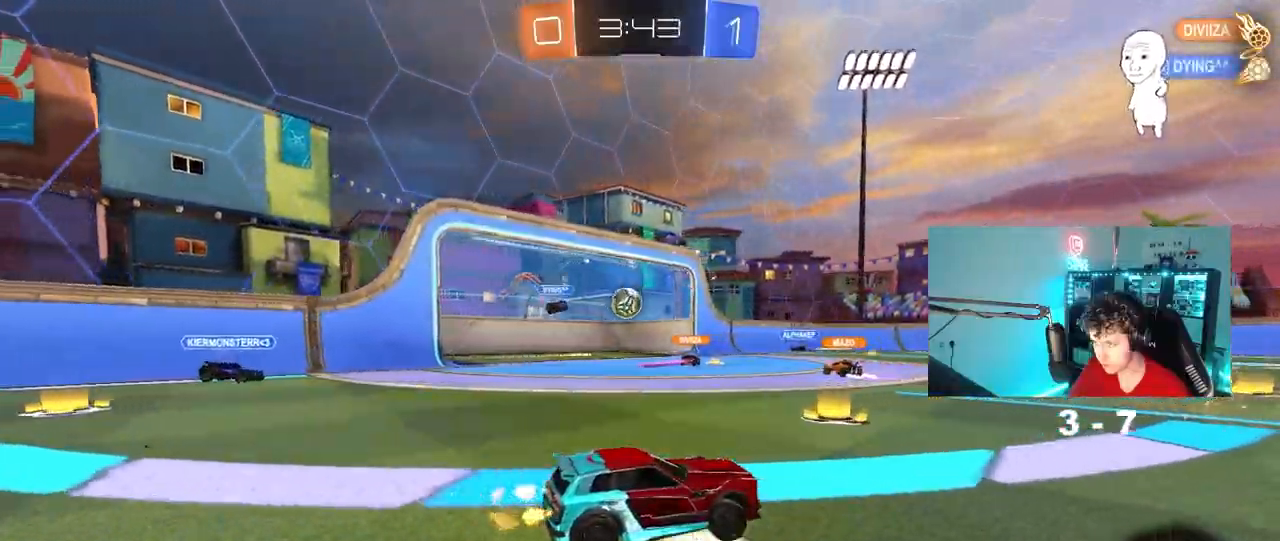
{"keys": ["w"], "mouse": [], "mouse_move": "still", "events": [[267, "a", "down"], [450, "a", "up"]]}